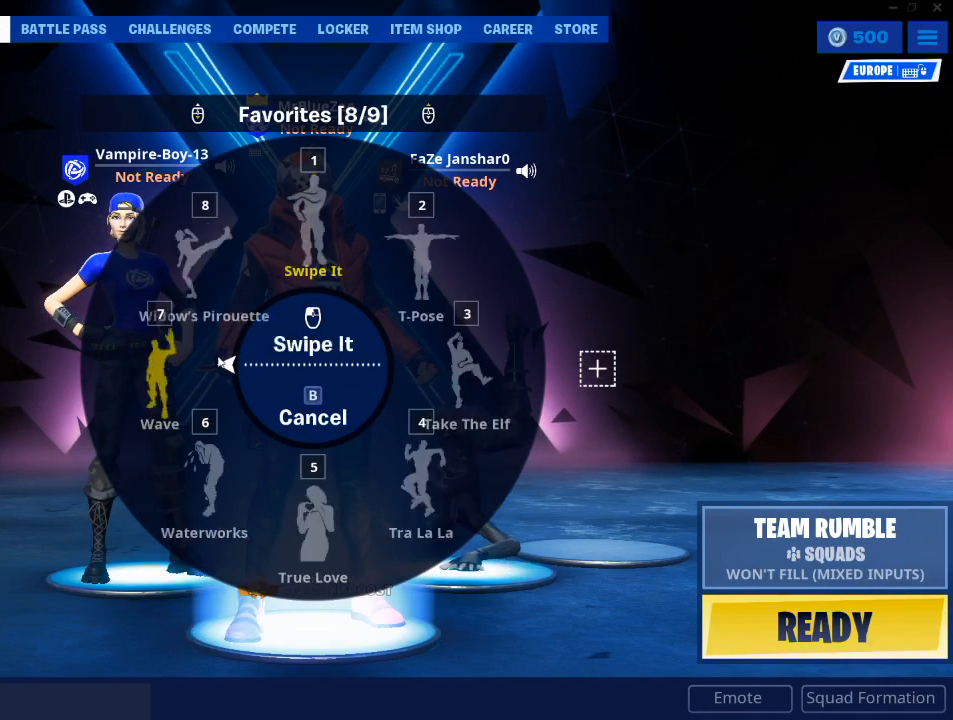
Gameplay with keyboard and mouse; each line is a JSON object with the keys and mouse buttons held at the frame after it. "events" lists presses ("down") and releases ("up") of "1", "2", "3", "4", "5", "a", "alt", "c", "caps_lock", "ctrl", "d", "e", "f", "g", "q", "r", "s", "shift", "space", "t", "tab", "v", "w", "x", "z", "mouse_left", "mouse_wheel" and "mouse_right" between this image and that frame as [ms after this image, input, new state], when the widget could be followed in between. "mouse_left", "mouse_wheel", "mouse_right" = the "left", "wheel", "right" buttons of the "mouse" list. No other keys are recorded. "wheel" means that the mouse wheel is clicked or scrolled. Not read: mouse_move.
{"keys": [], "mouse": ["wheel"], "events": [[134, "mouse_wheel", "up"], [384, "mouse_wheel", "down"]]}
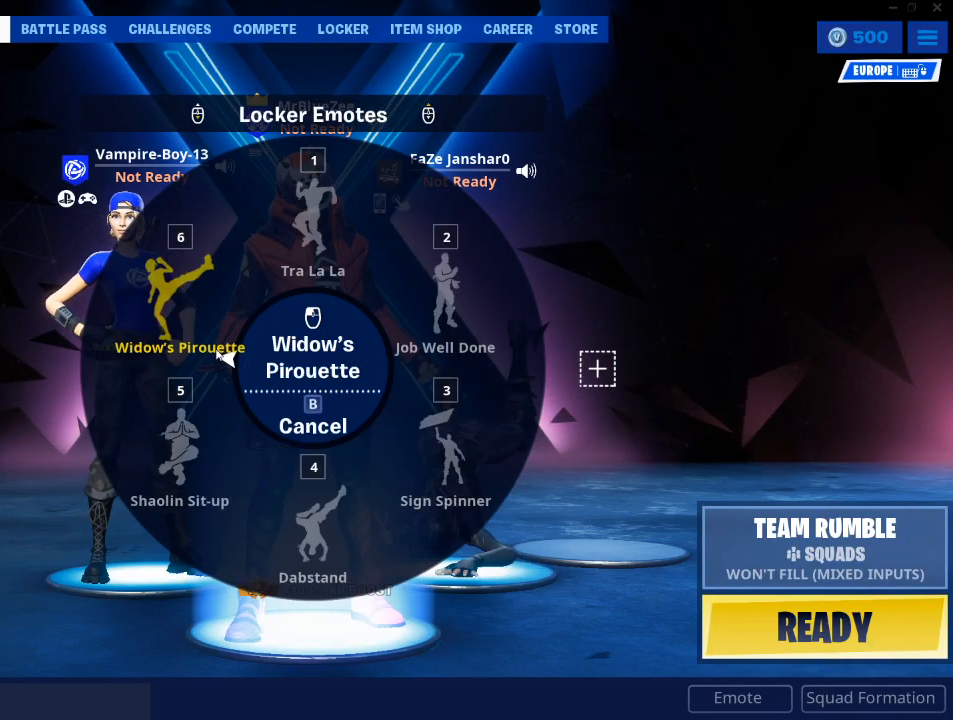
{"keys": [], "mouse": [], "events": [[17, "mouse_wheel", "up"]]}
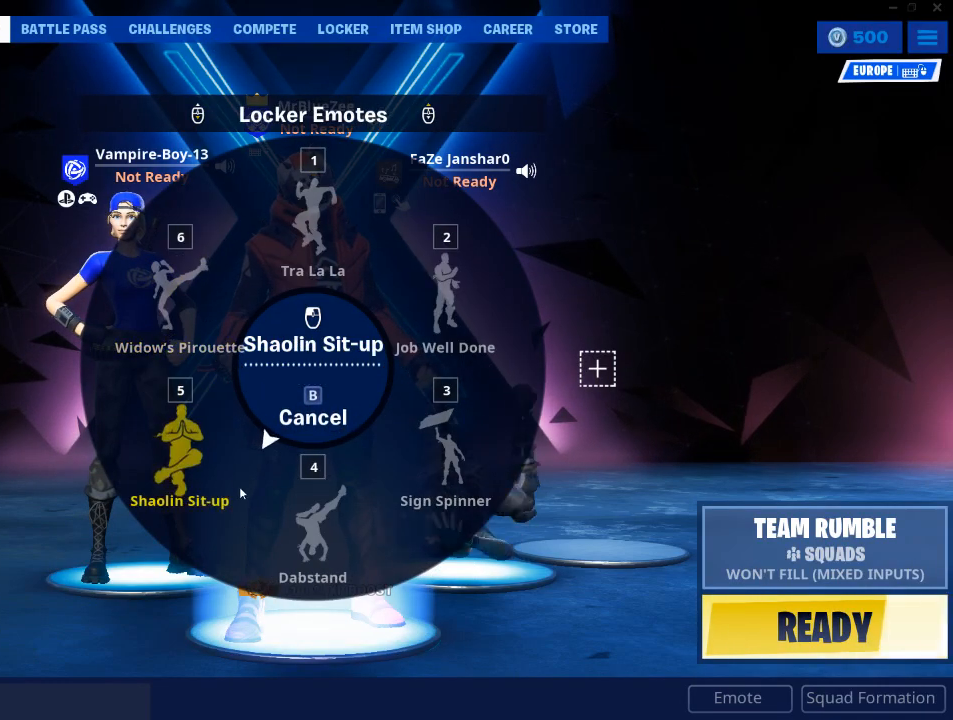
{"keys": [], "mouse": ["left"], "events": [[451, "mouse_left", "down"]]}
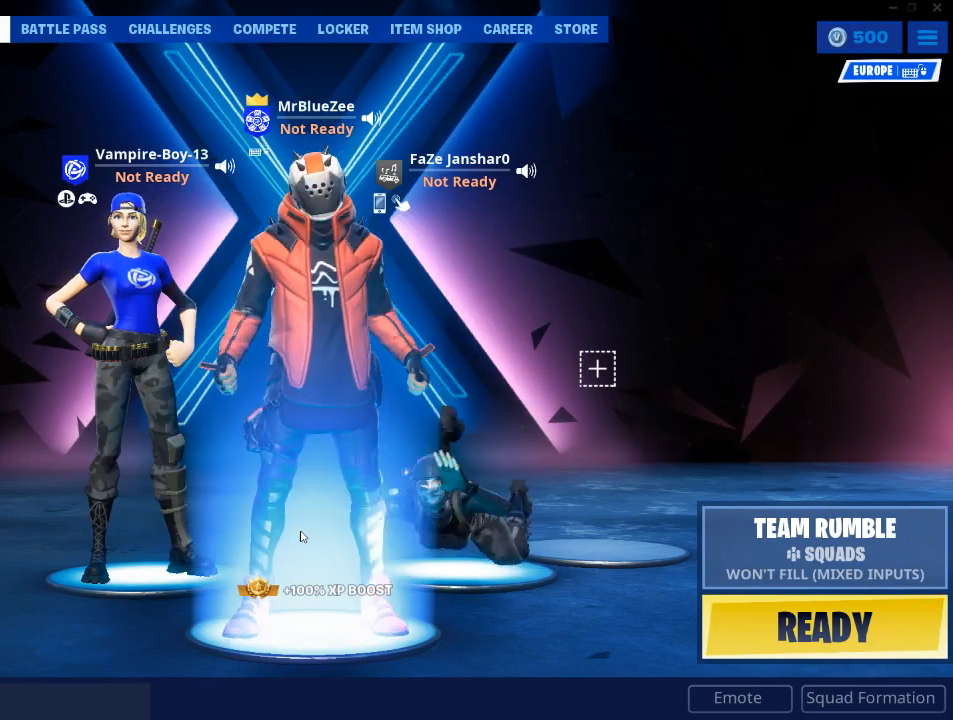
{"keys": [], "mouse": [], "events": [[50, "mouse_left", "up"]]}
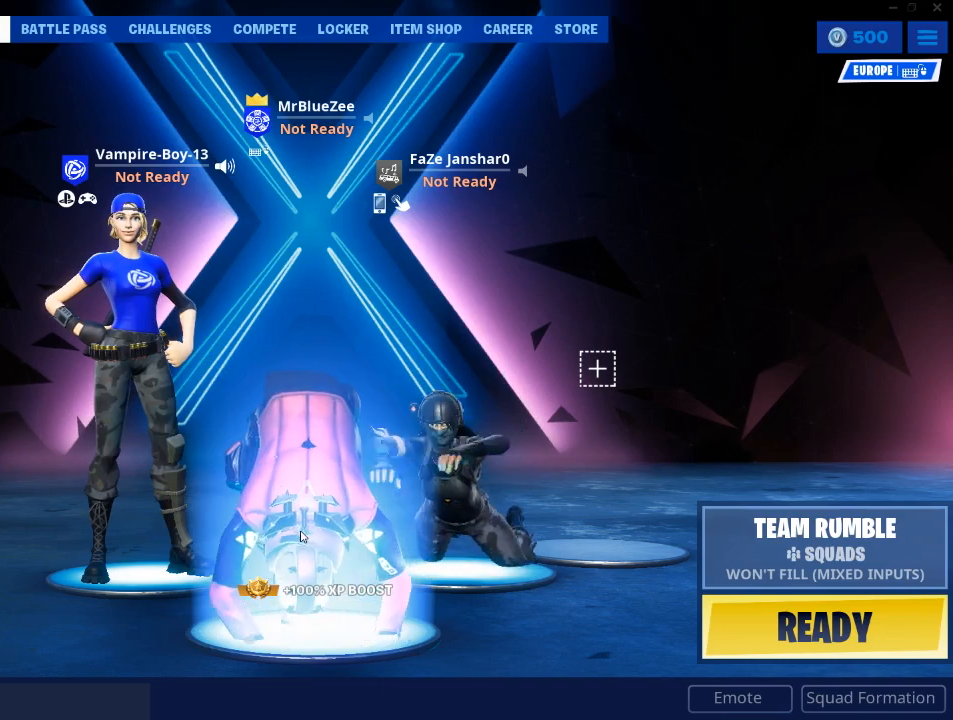
{"keys": [], "mouse": [], "events": []}
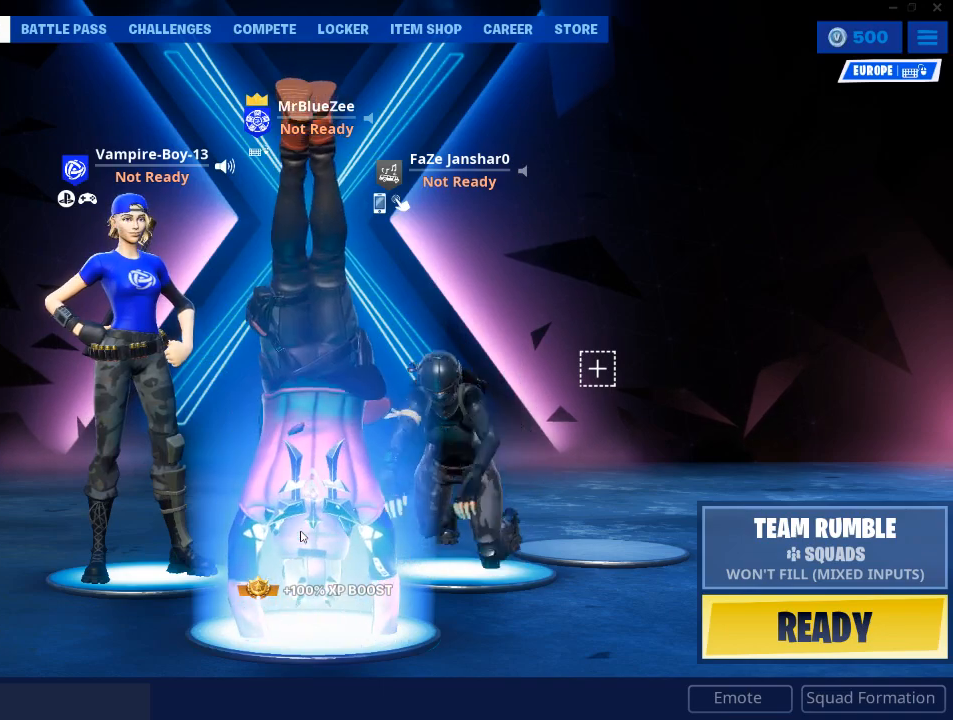
{"keys": [], "mouse": [], "events": []}
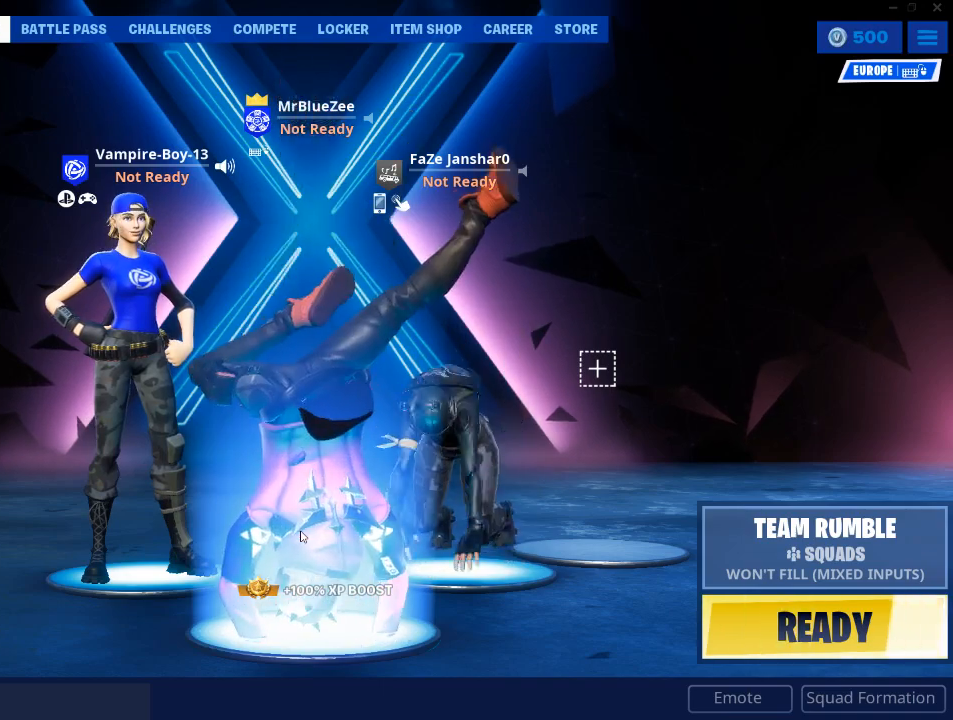
{"keys": [], "mouse": [], "events": []}
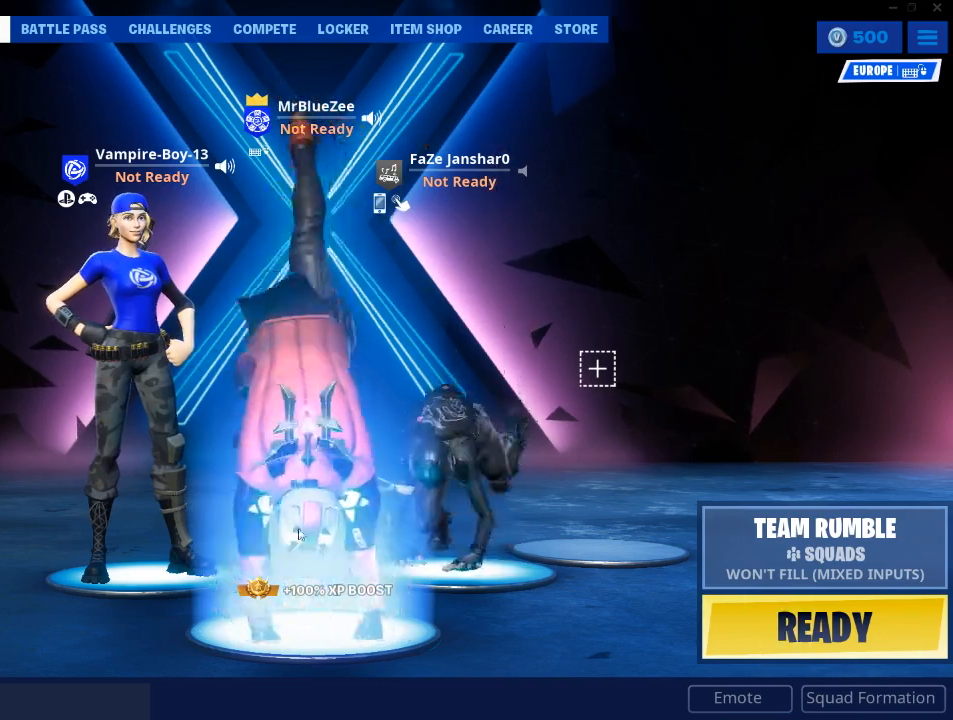
{"keys": [], "mouse": [], "events": []}
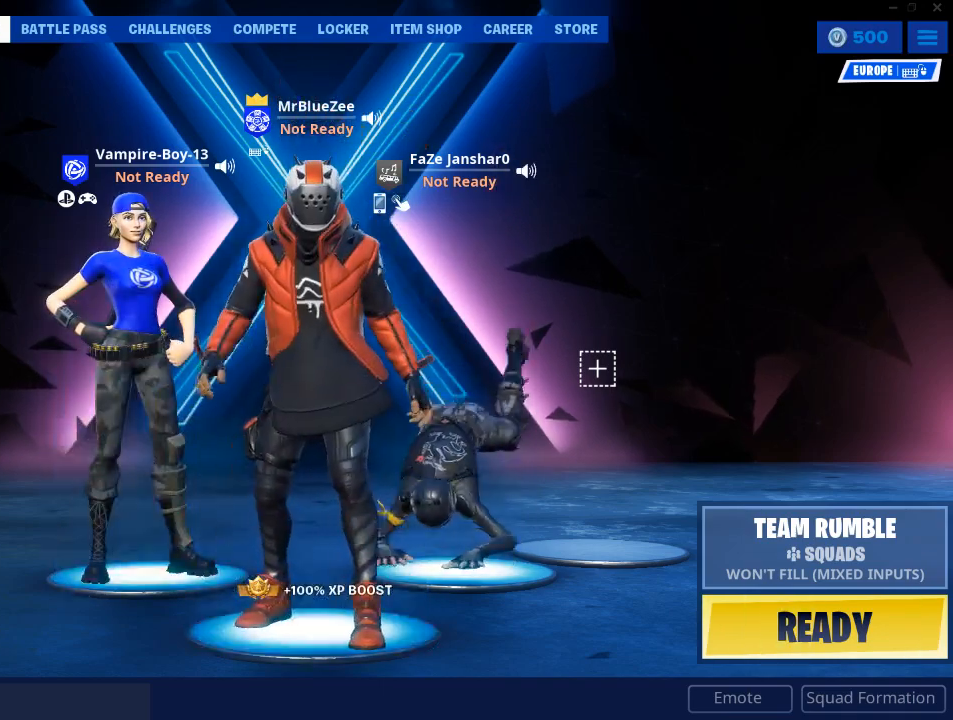
{"keys": [], "mouse": [], "events": [[351, "mouse_left", "down"], [451, "mouse_left", "up"]]}
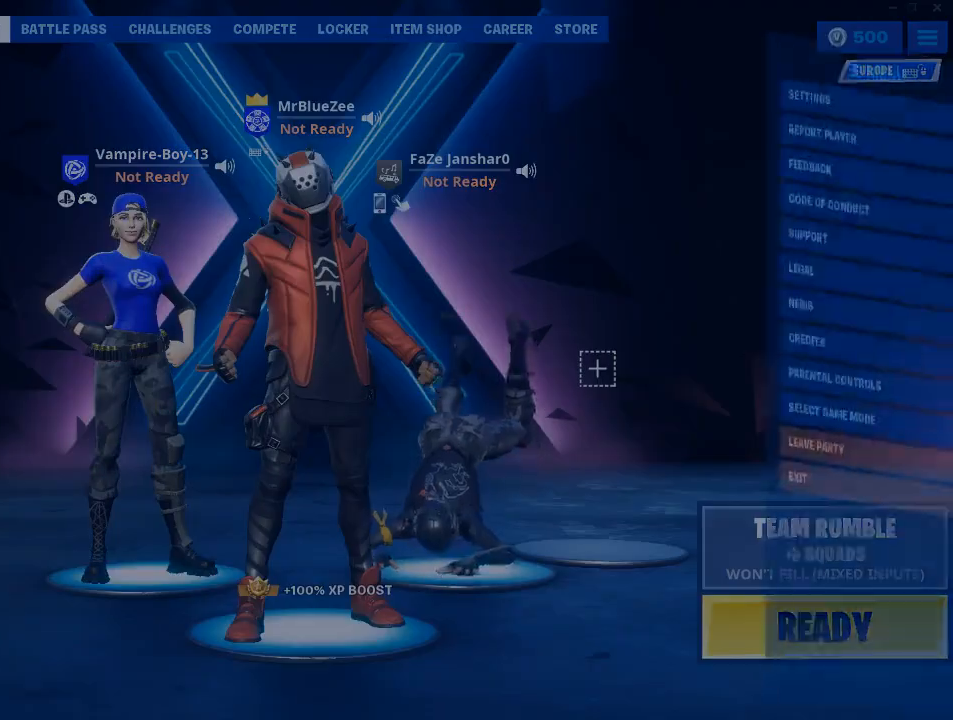
{"keys": [], "mouse": [], "events": []}
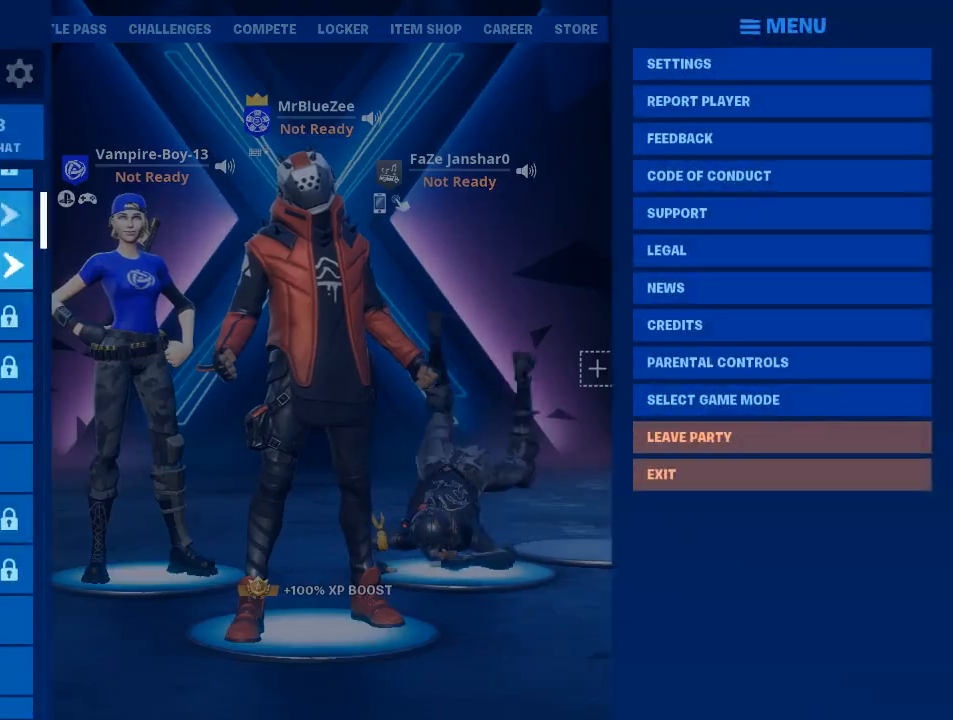
{"keys": [], "mouse": [], "events": []}
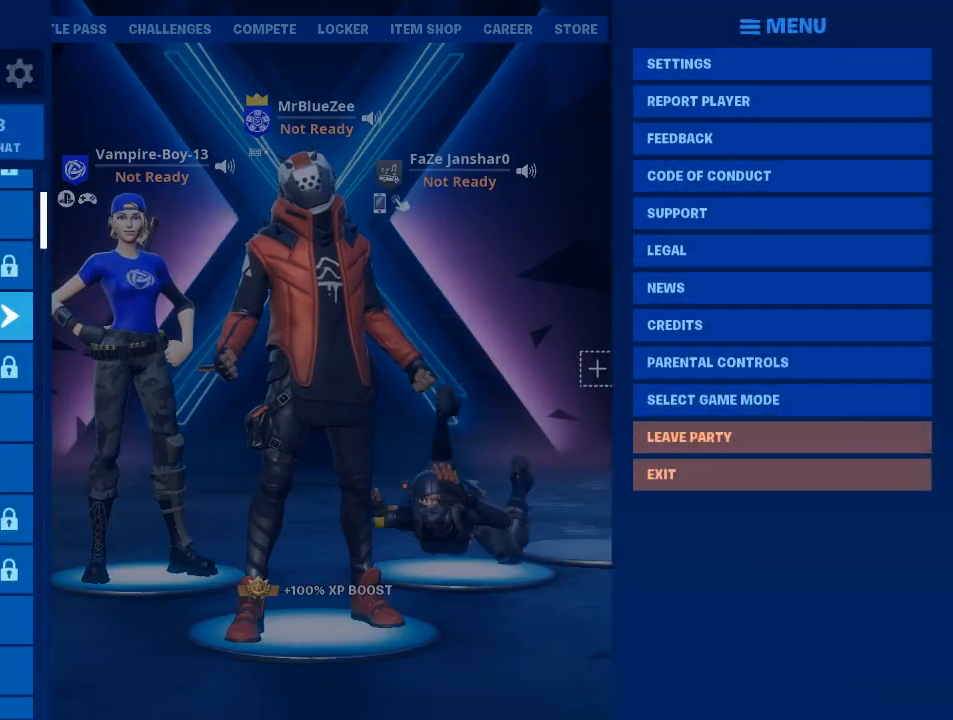
{"keys": [], "mouse": [], "events": []}
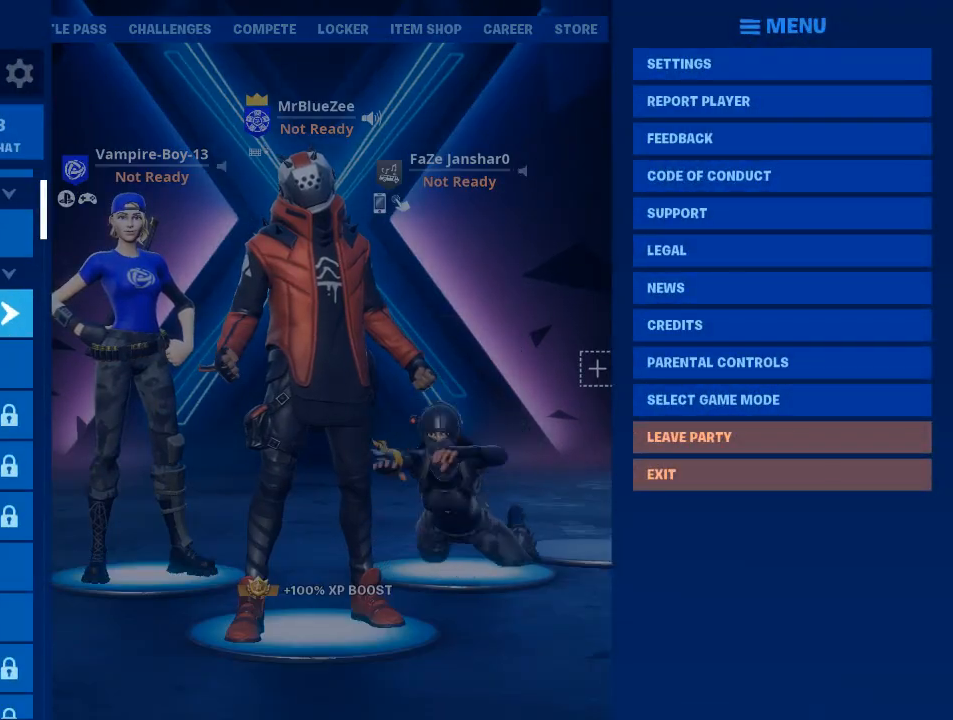
{"keys": [], "mouse": [], "events": []}
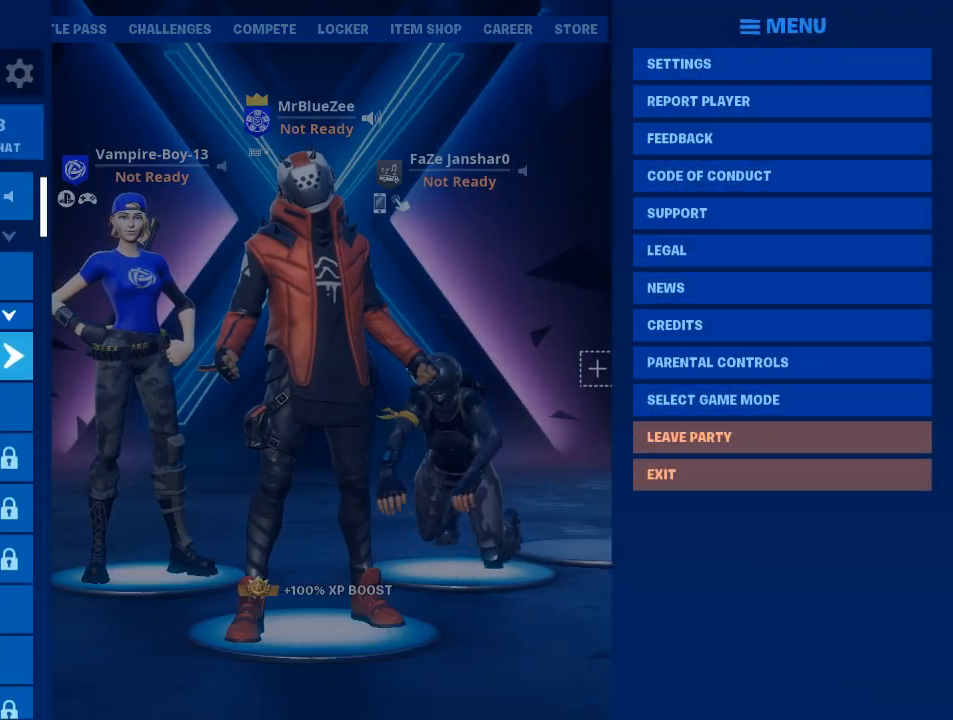
{"keys": [], "mouse": [], "events": []}
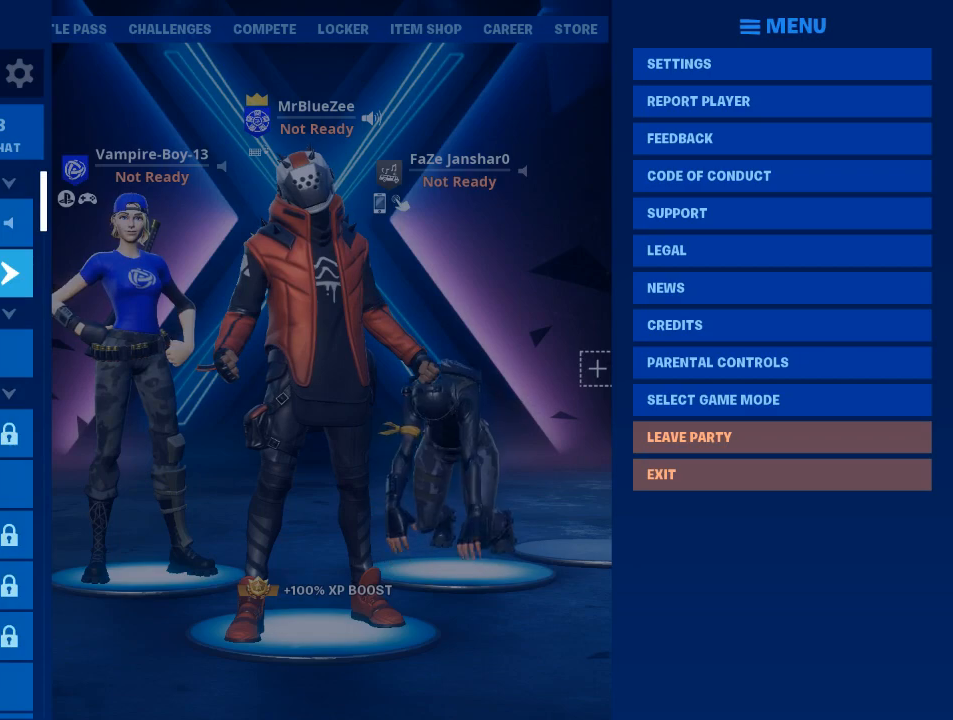
{"keys": [], "mouse": [], "events": []}
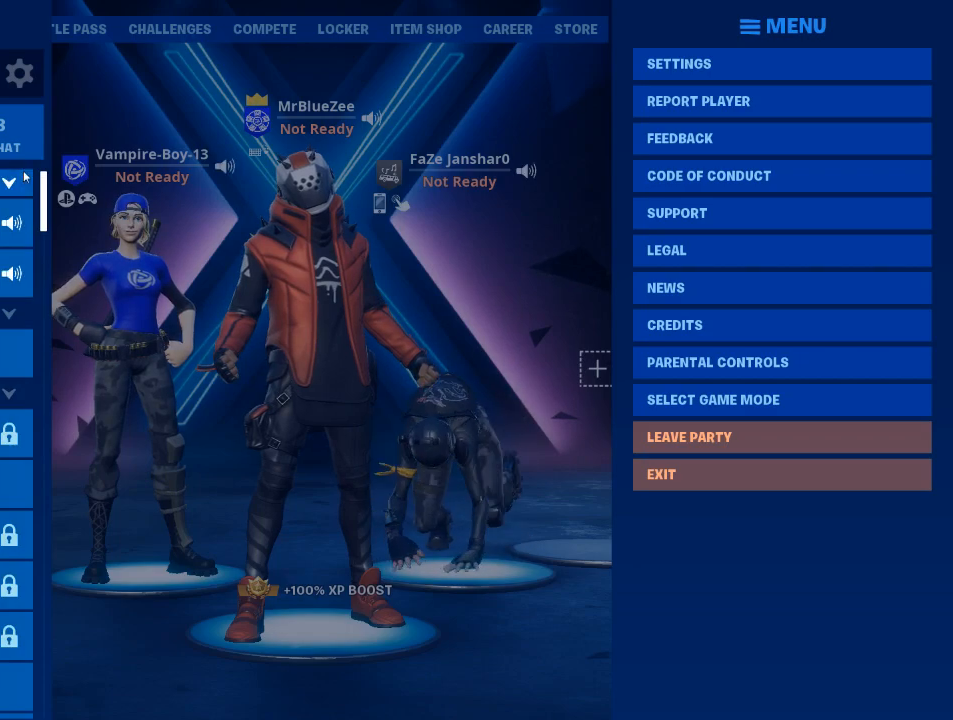
{"keys": [], "mouse": [], "events": [[33, "mouse_left", "down"], [83, "mouse_left", "up"]]}
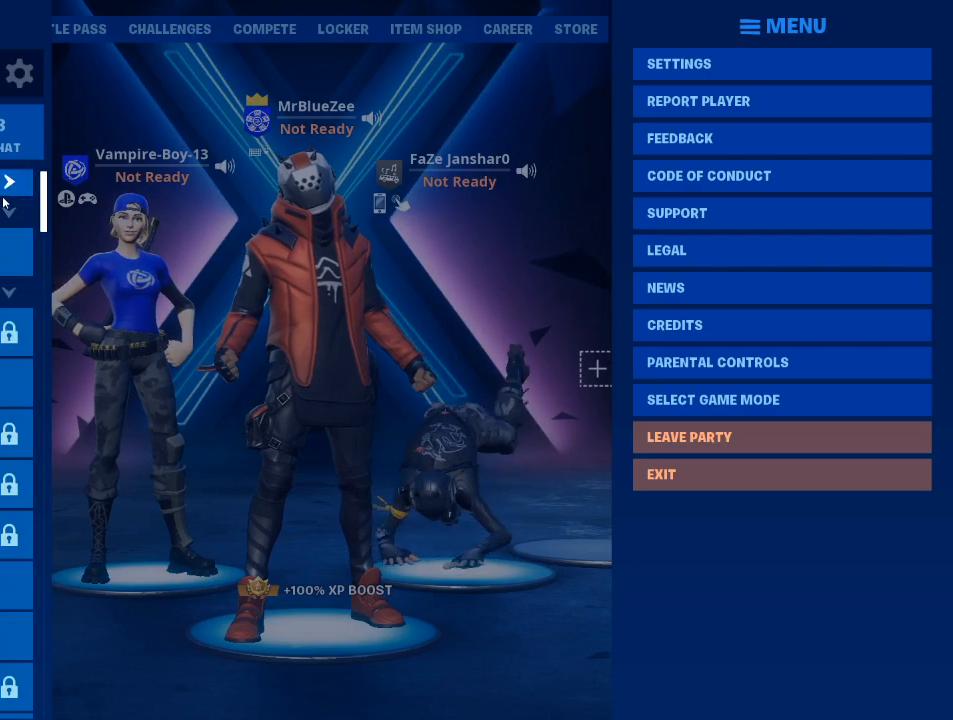
{"keys": [], "mouse": [], "events": [[251, "mouse_left", "down"], [384, "mouse_left", "up"]]}